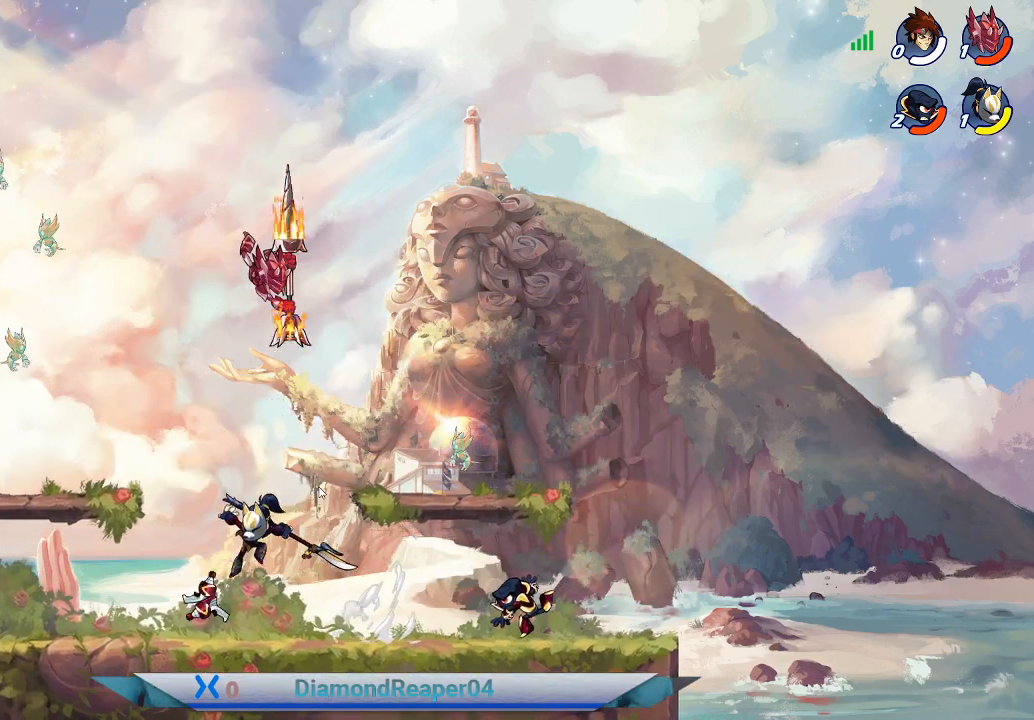
Gameplay with a controller (Xbox layout); each line is a JSON object with the inputs held at the frame after it. "events" lists button and stick changes between this image and that frame as [ms after this image, input, new state], when the widget could be followed in between.
{"buttons": [], "left_stick": "down", "right_stick": "center", "events": []}
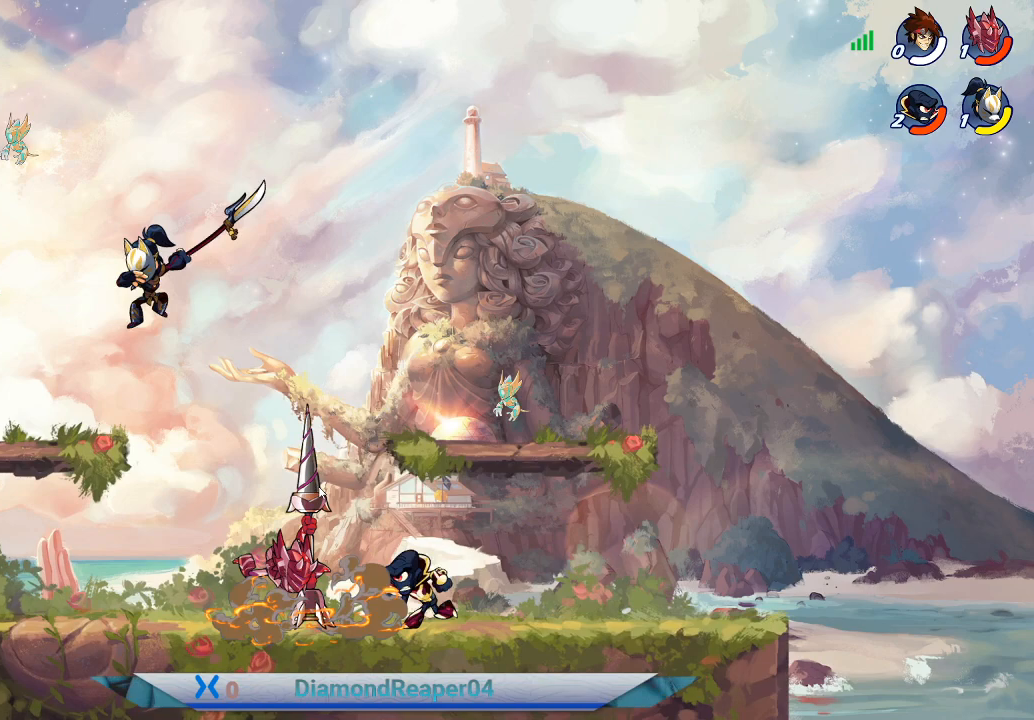
{"buttons": ["A"], "left_stick": "center", "right_stick": "center", "events": [[67, "A", "down"], [200, "A", "up"], [267, "left_stick", "center"], [300, "A", "down"], [400, "A", "up"], [500, "A", "down"]]}
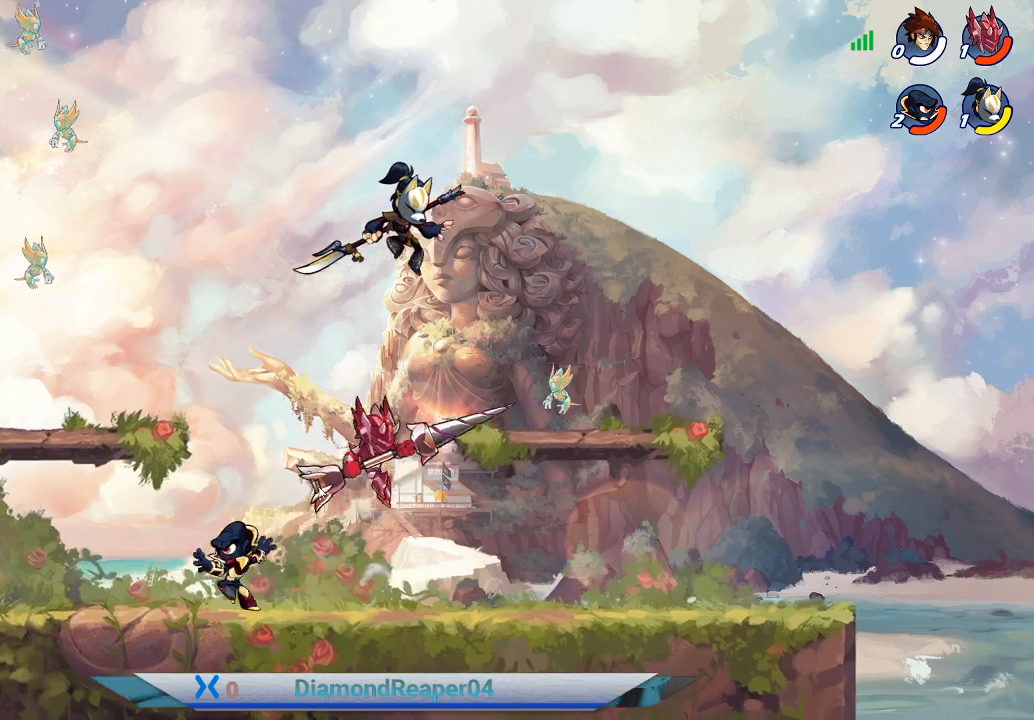
{"buttons": [], "left_stick": "down-left", "right_stick": "center", "events": [[133, "A", "up"], [200, "left_stick", "right"], [300, "X", "down"], [400, "X", "up"], [467, "left_stick", "down-left"]]}
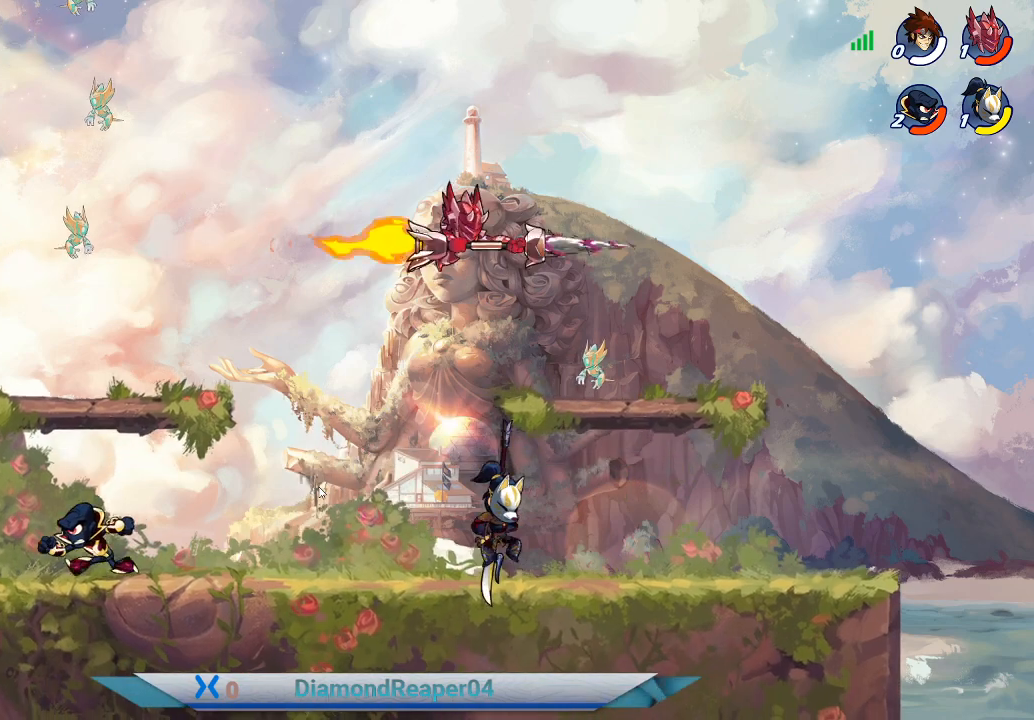
{"buttons": [], "left_stick": "left", "right_stick": "center", "events": [[367, "left_stick", "left"]]}
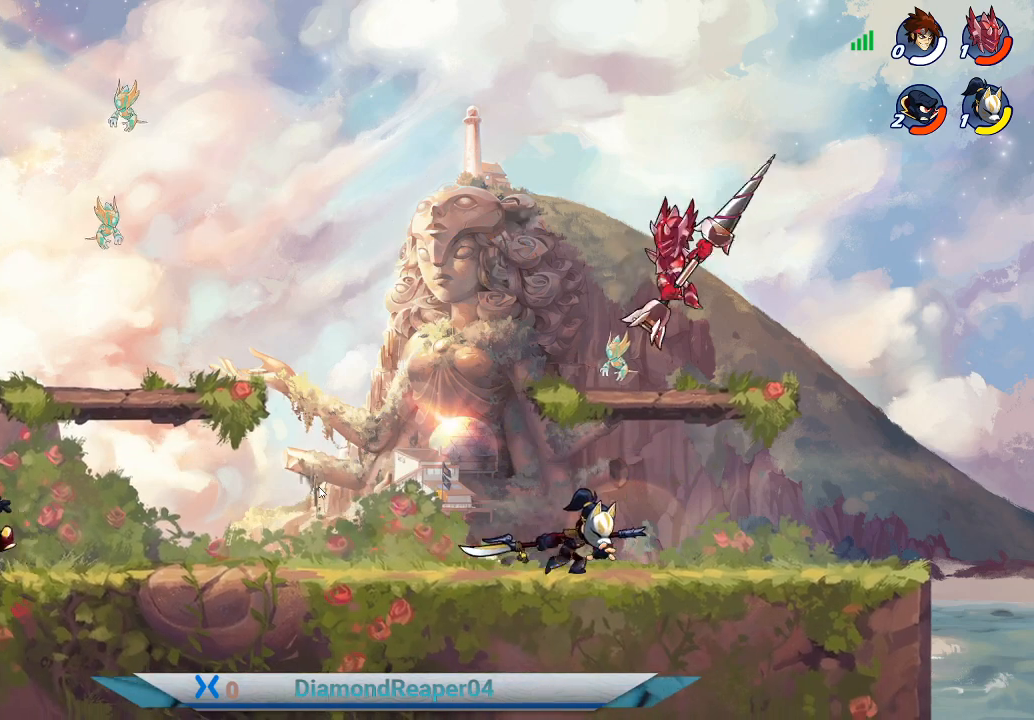
{"buttons": [], "left_stick": "left", "right_stick": "center", "events": [[100, "B", "down"], [233, "B", "up"]]}
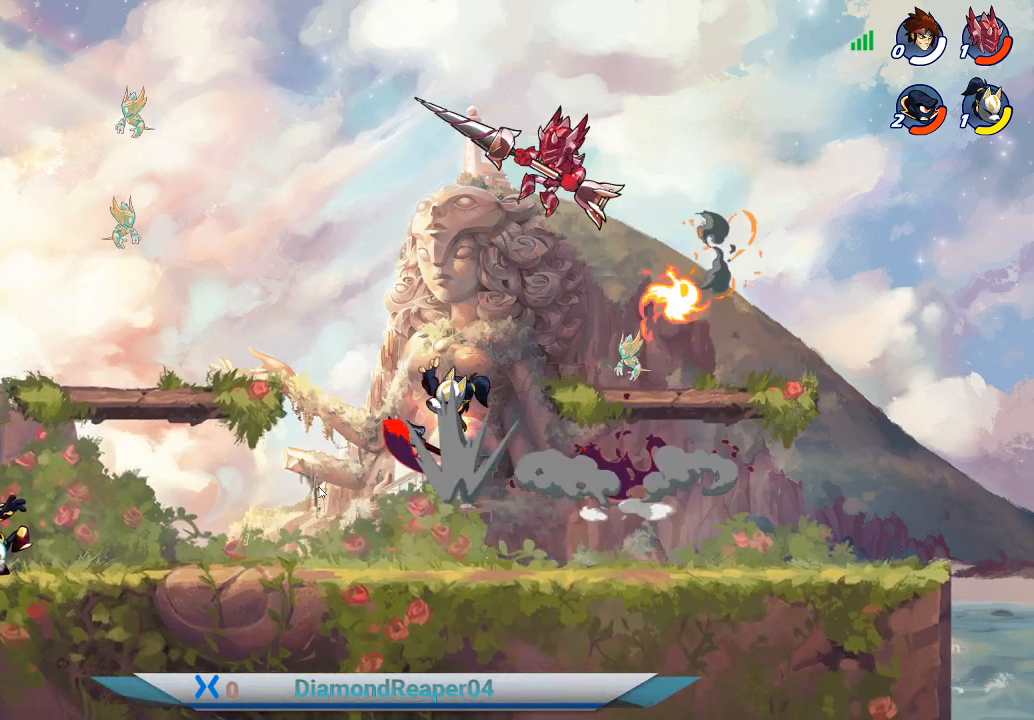
{"buttons": [], "left_stick": "left", "right_stick": "center", "events": []}
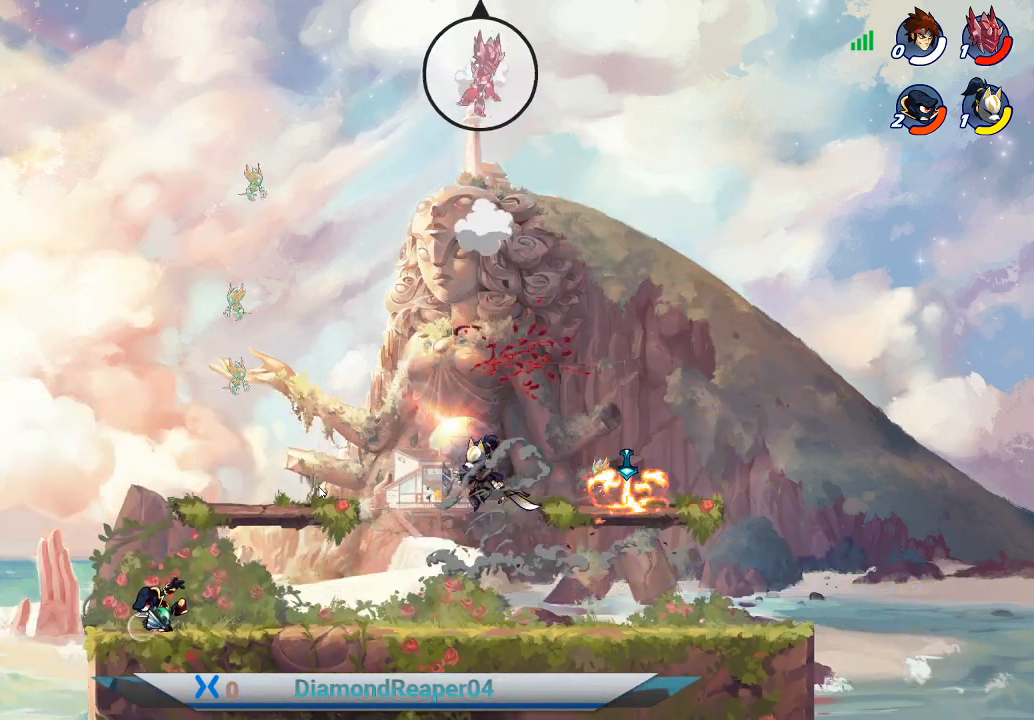
{"buttons": [], "left_stick": "down-left", "right_stick": "center", "events": [[67, "left_stick", "down-right"], [167, "A", "down"], [200, "left_stick", "center"], [267, "A", "up"], [400, "left_stick", "down"], [500, "left_stick", "down-left"]]}
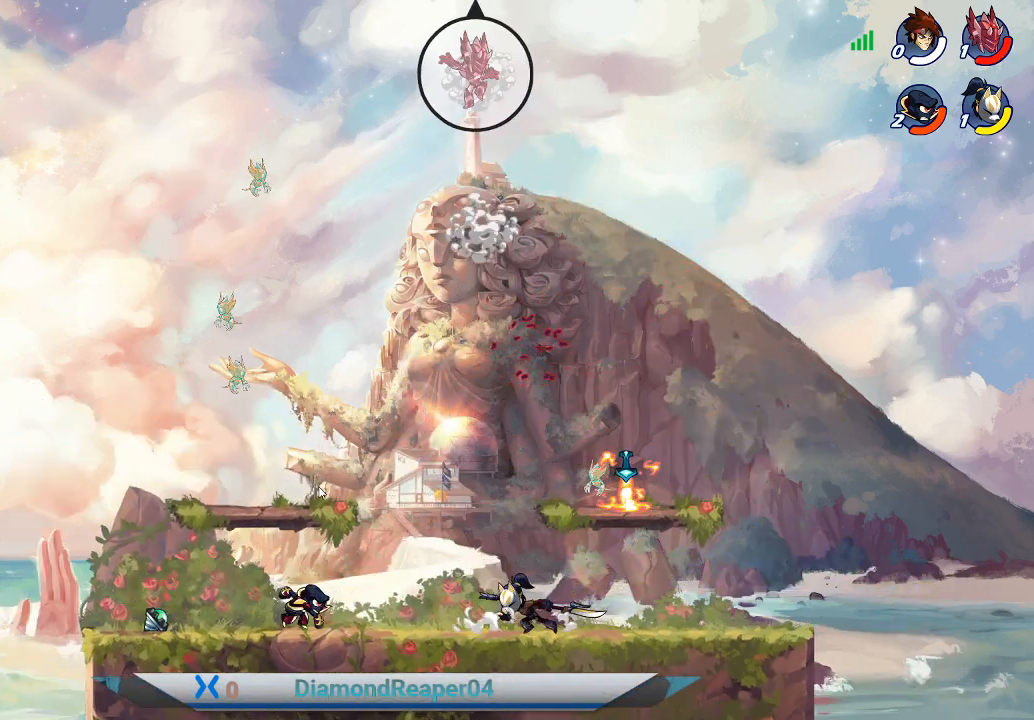
{"buttons": [], "left_stick": "down-left", "right_stick": "center", "events": []}
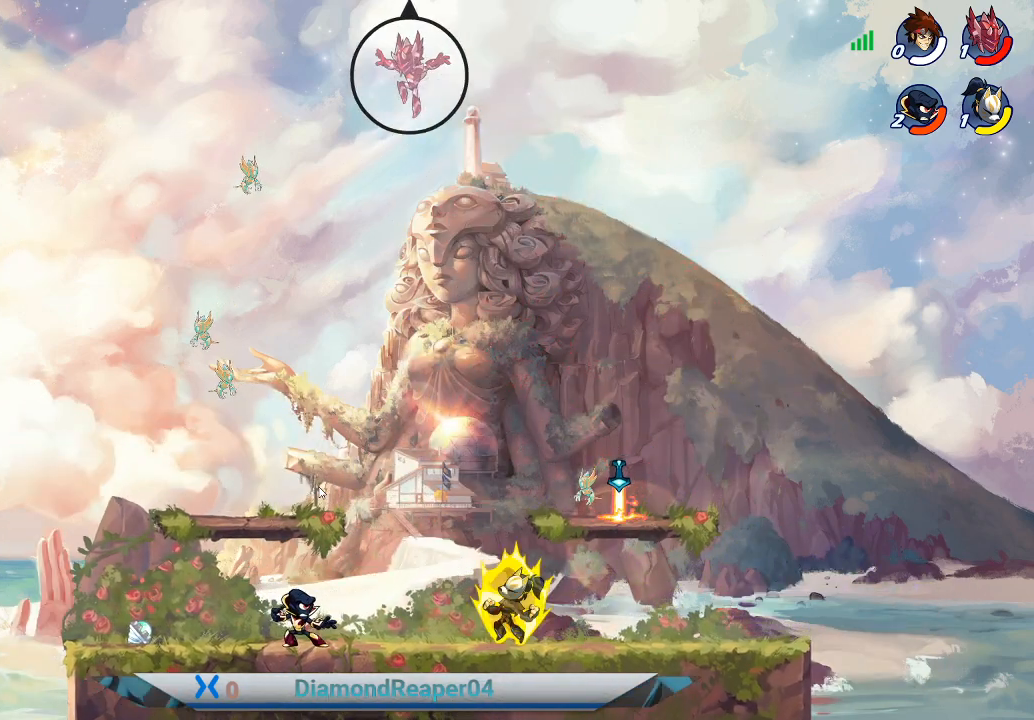
{"buttons": [], "left_stick": "down", "right_stick": "center", "events": [[33, "left_stick", "down"], [133, "left_stick", "down-right"], [500, "left_stick", "down"]]}
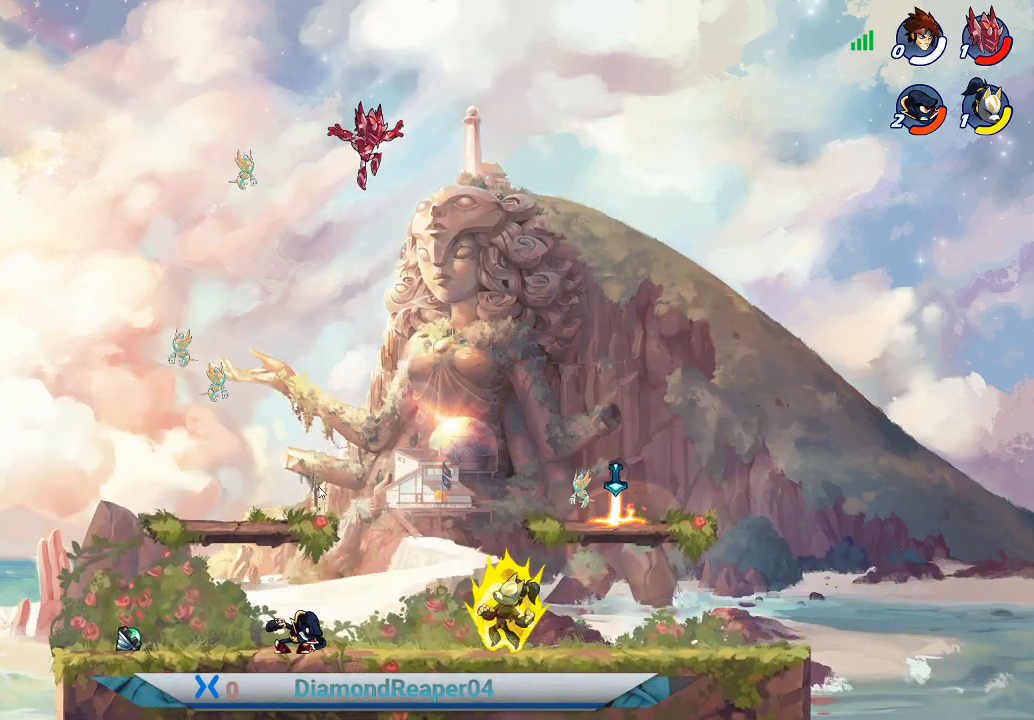
{"buttons": [], "left_stick": "down-right", "right_stick": "center", "events": [[167, "left_stick", "down-right"], [367, "X", "down"], [500, "X", "up"]]}
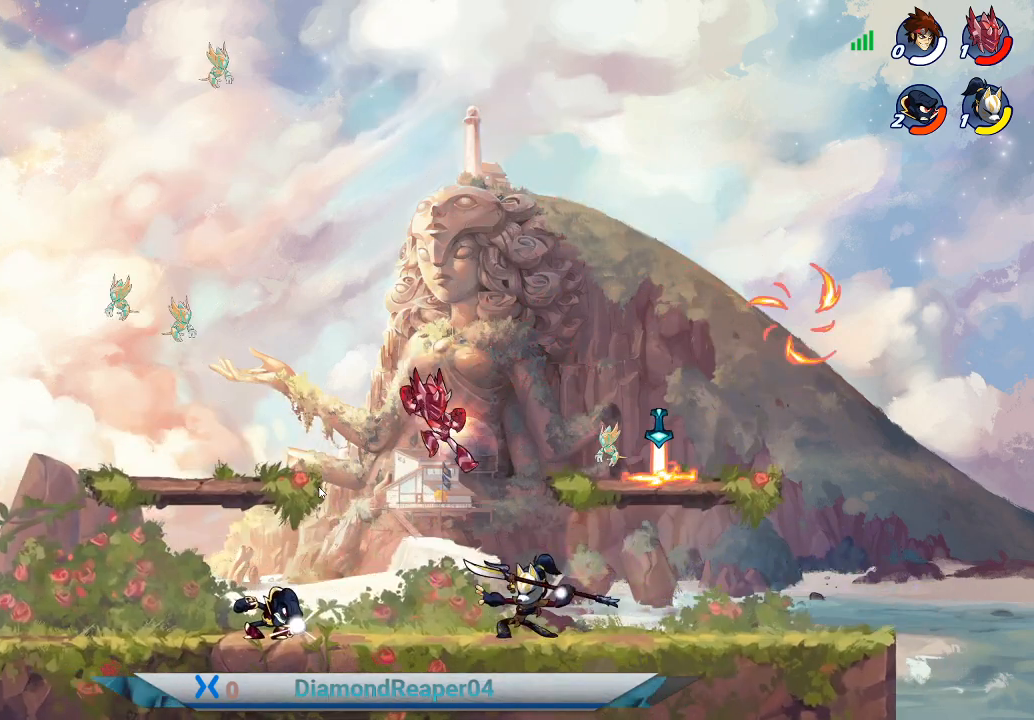
{"buttons": [], "left_stick": "down-right", "right_stick": "center", "events": [[67, "X", "down"], [200, "X", "up"], [300, "X", "down"], [400, "X", "up"]]}
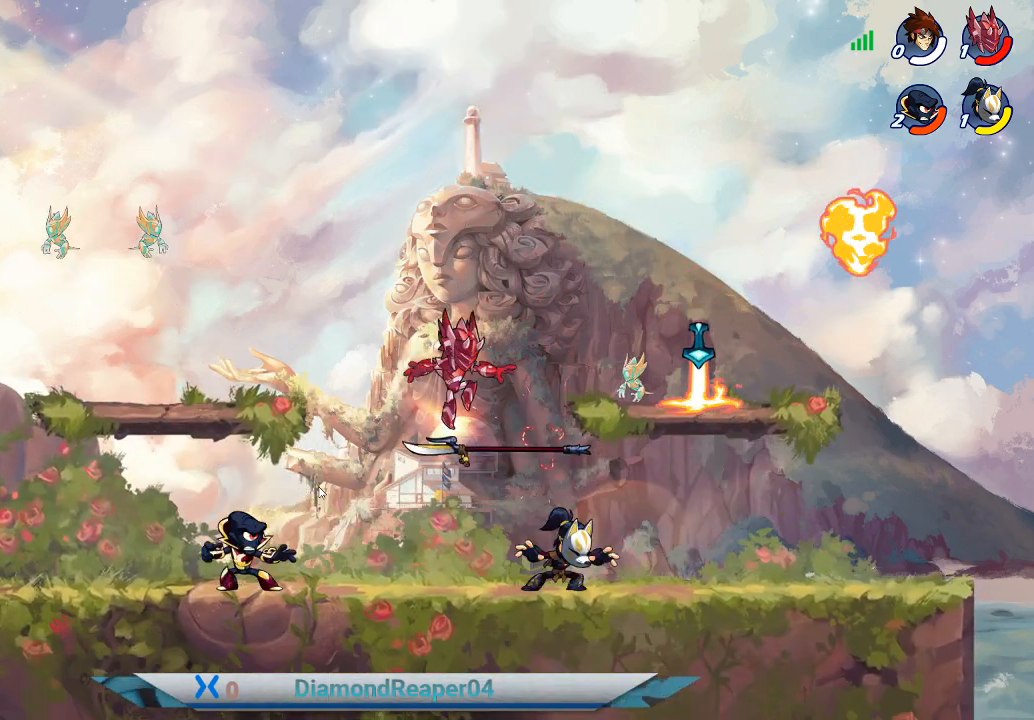
{"buttons": [], "left_stick": "right", "right_stick": "center", "events": [[67, "left_stick", "right"], [133, "A", "down"], [267, "A", "up"]]}
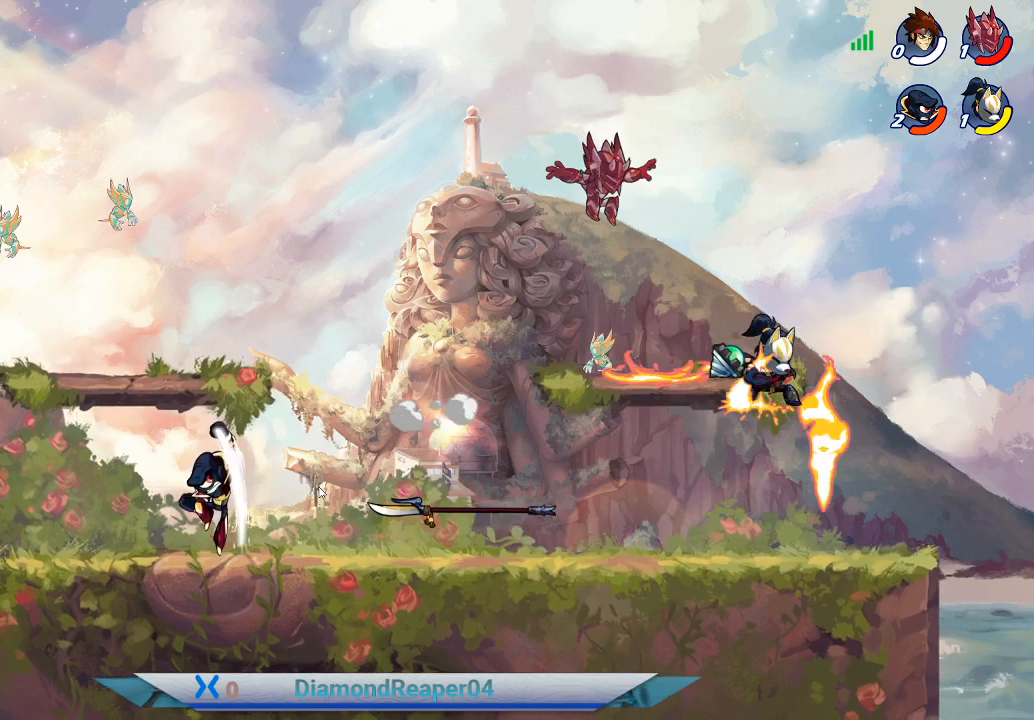
{"buttons": [], "left_stick": "left", "right_stick": "center", "events": [[67, "left_stick", "down-left"], [500, "left_stick", "left"]]}
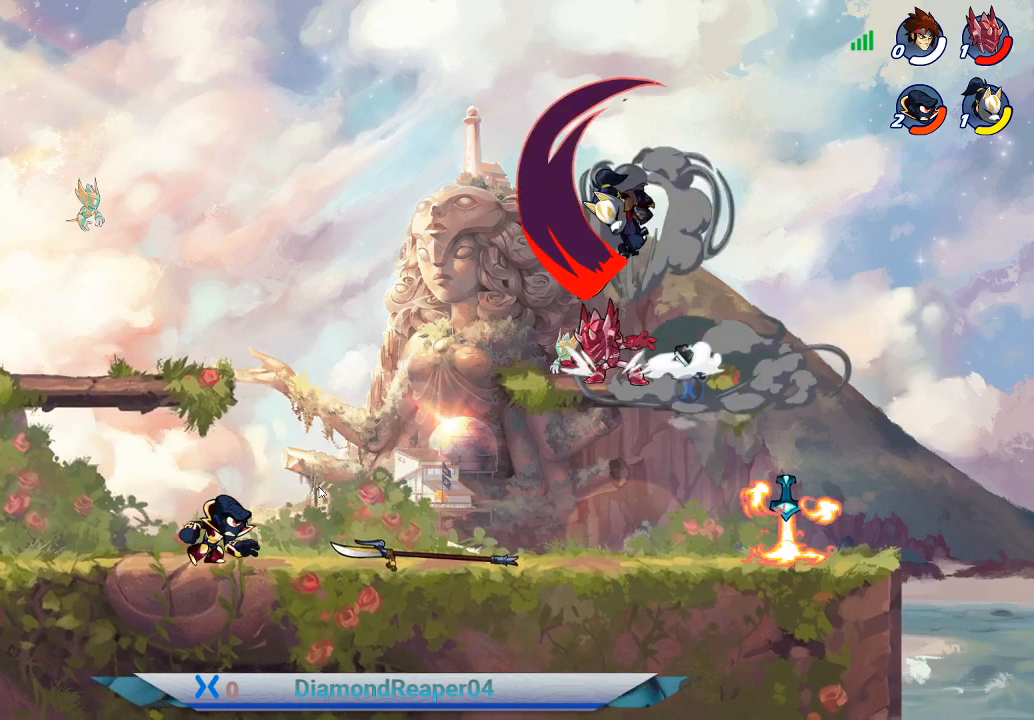
{"buttons": [], "left_stick": "down-right", "right_stick": "center", "events": [[33, "A", "down"], [167, "A", "up"], [433, "left_stick", "down-right"]]}
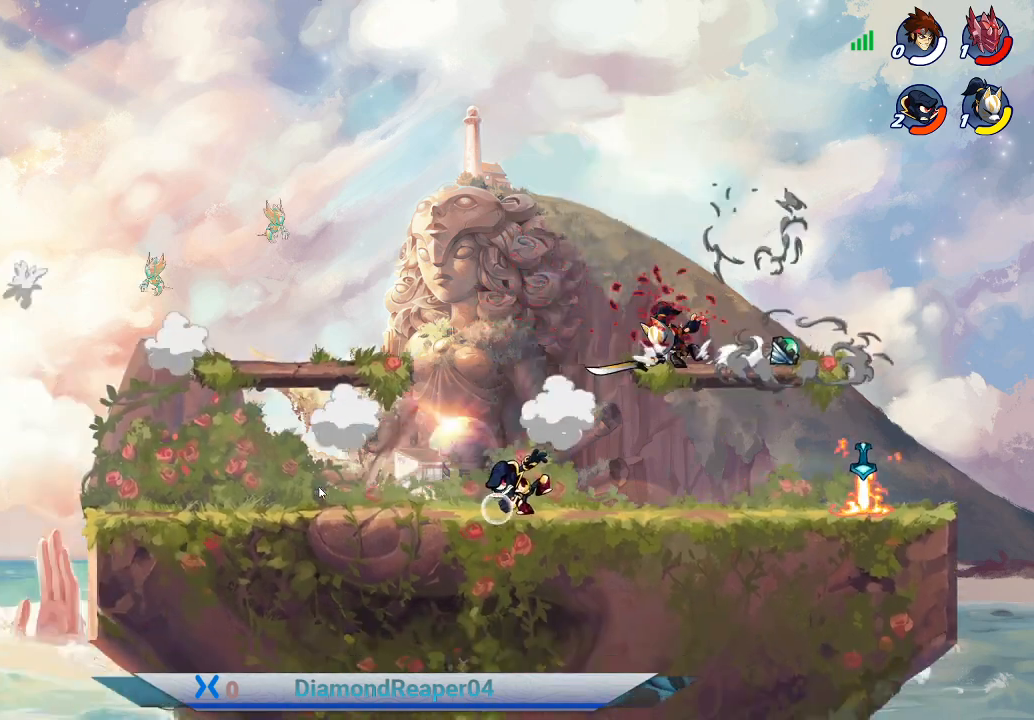
{"buttons": [], "left_stick": "right", "right_stick": "center", "events": [[267, "left_stick", "right"], [300, "A", "down"], [467, "A", "up"]]}
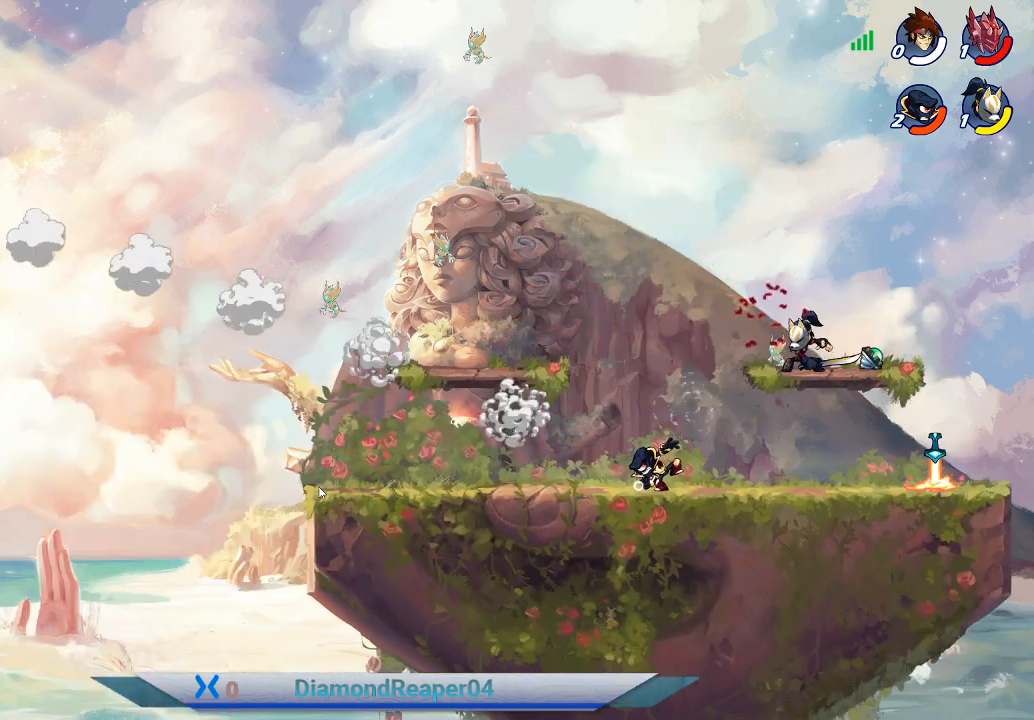
{"buttons": [], "left_stick": "right", "right_stick": "center", "events": [[67, "A", "down"], [200, "A", "up"], [300, "A", "down"], [433, "A", "up"]]}
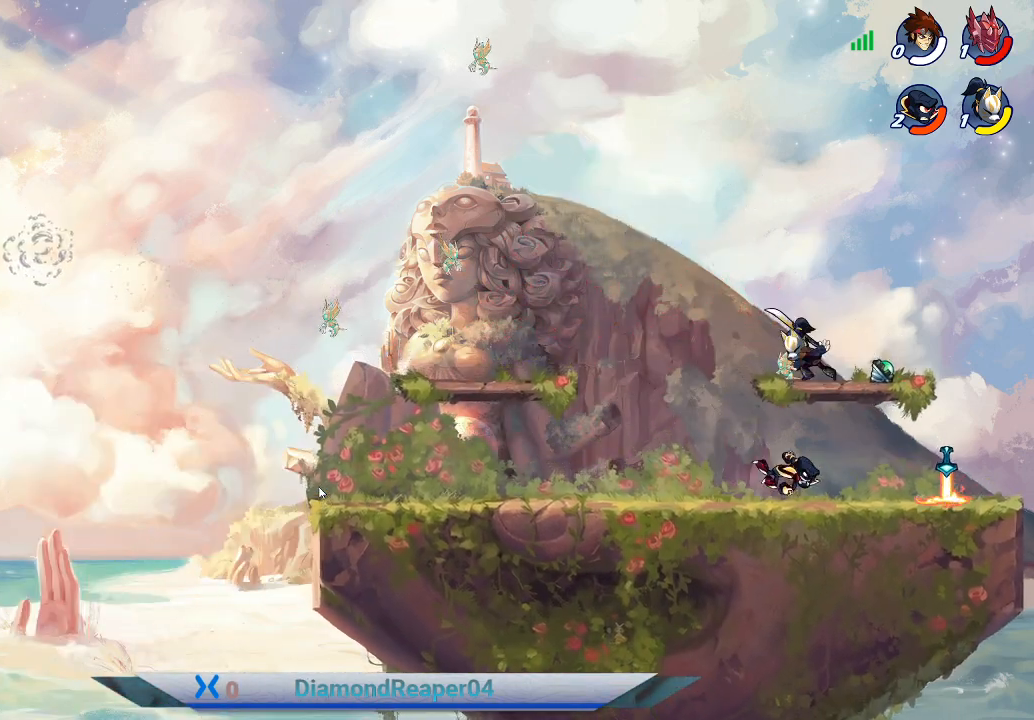
{"buttons": [], "left_stick": "right", "right_stick": "center", "events": [[33, "A", "down"], [167, "A", "up"], [300, "A", "down"], [433, "A", "up"]]}
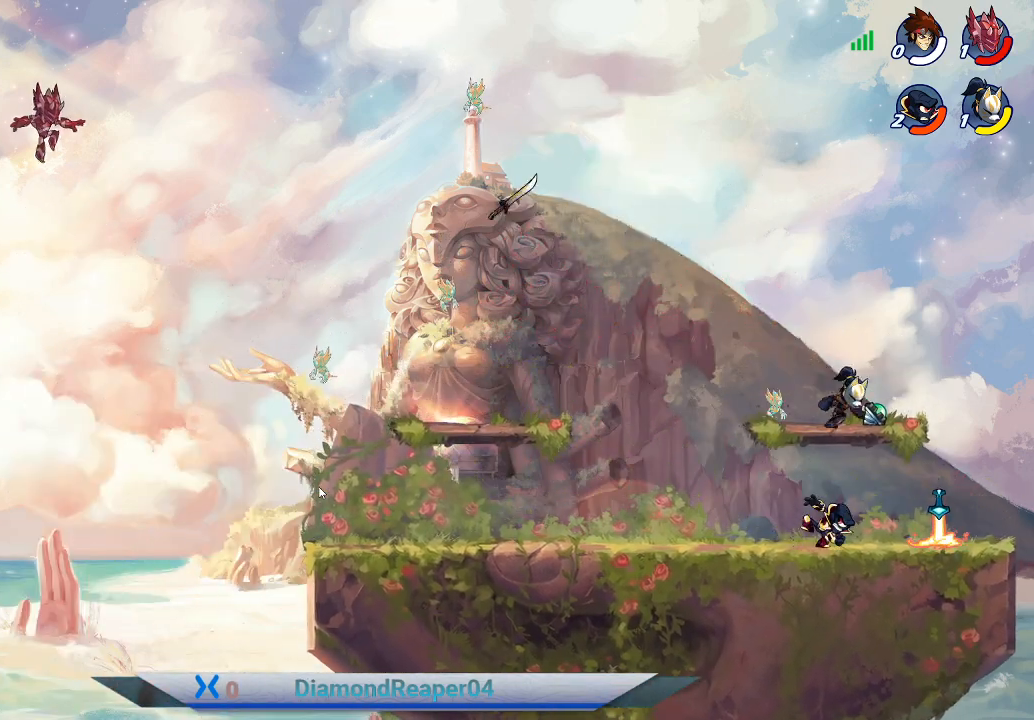
{"buttons": ["B"], "left_stick": "right", "right_stick": "center", "events": [[33, "A", "down"], [133, "A", "up"], [467, "B", "down"]]}
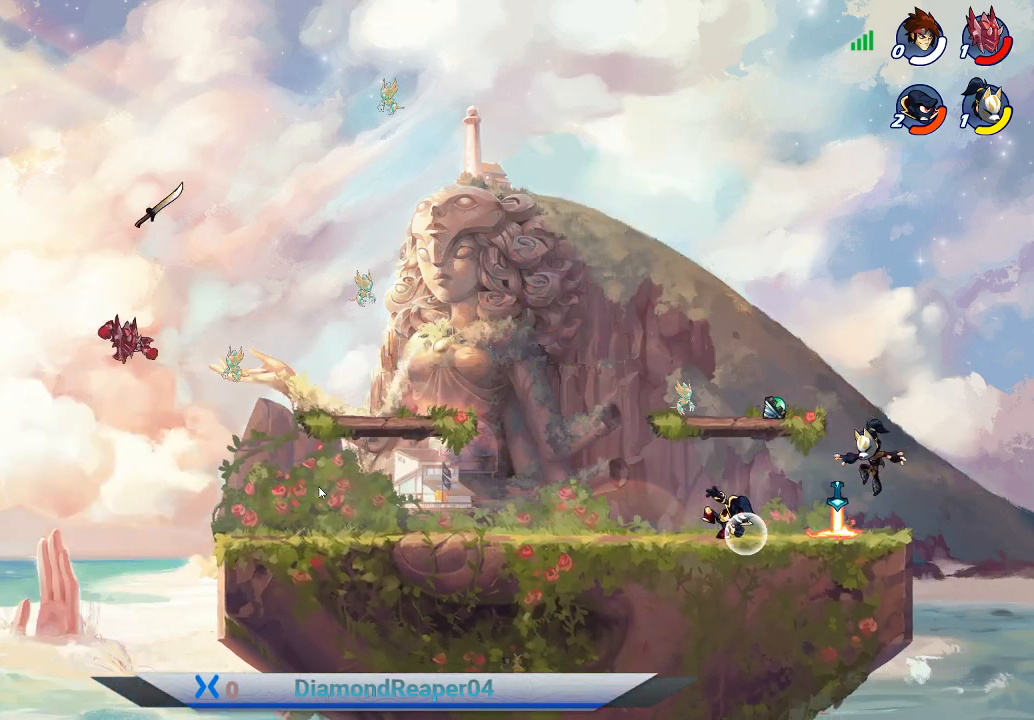
{"buttons": [], "left_stick": "right", "right_stick": "center", "events": [[100, "B", "up"]]}
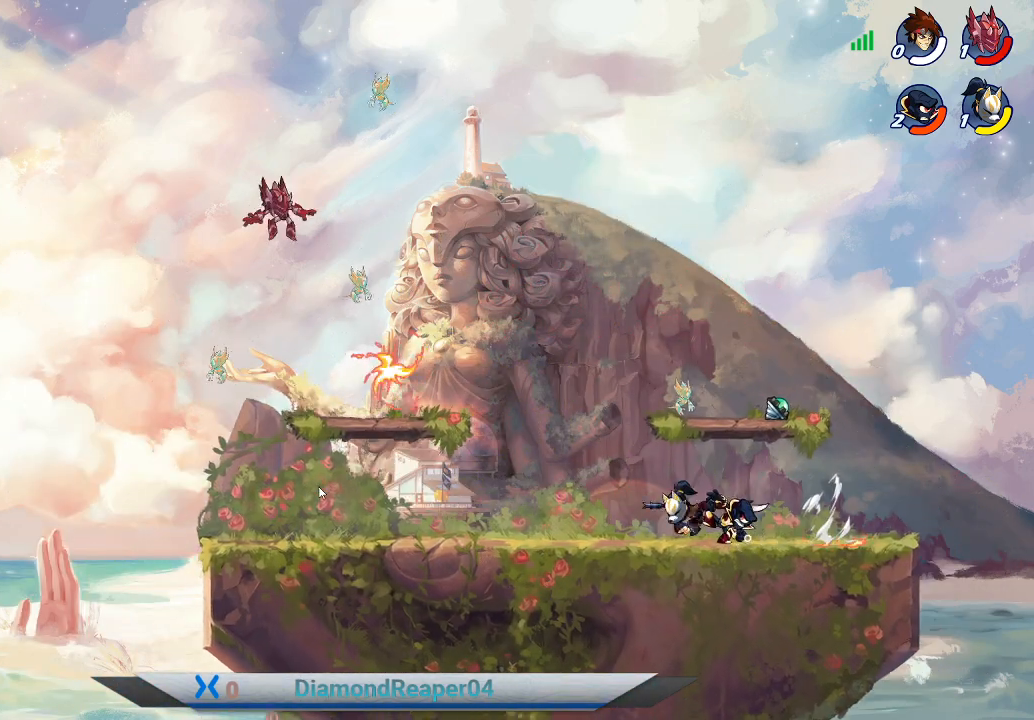
{"buttons": [], "left_stick": "down-left", "right_stick": "center", "events": [[267, "left_stick", "down-left"], [400, "left_stick", "down"], [500, "left_stick", "down-left"]]}
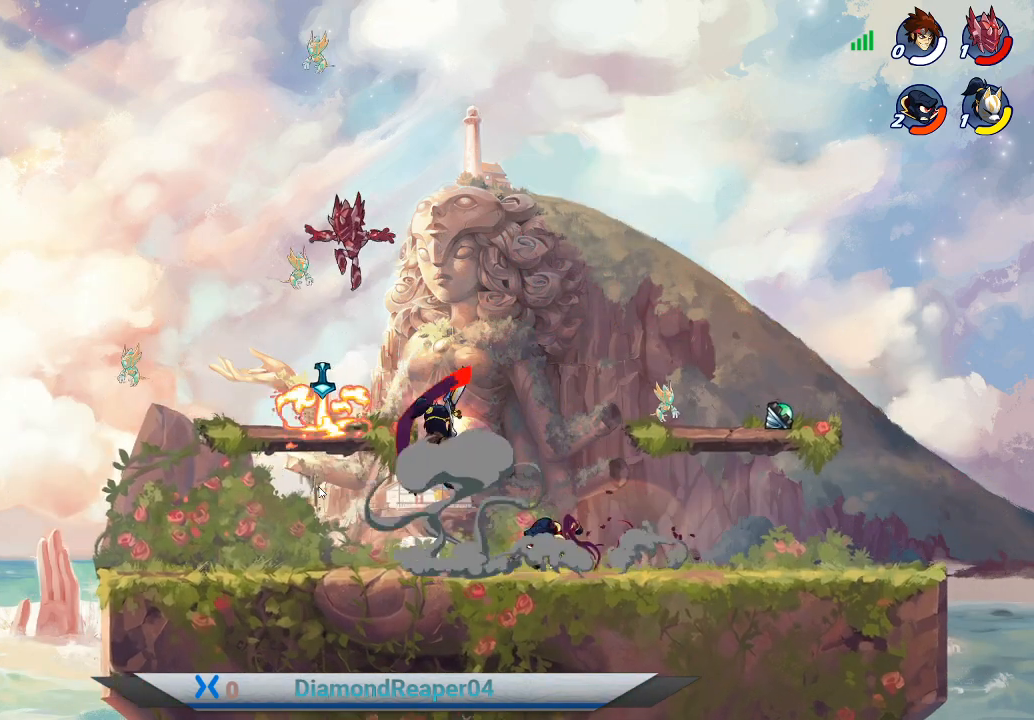
{"buttons": [], "left_stick": "right", "right_stick": "center", "events": [[167, "X", "down"], [300, "X", "up"], [333, "left_stick", "down-right"], [467, "left_stick", "right"]]}
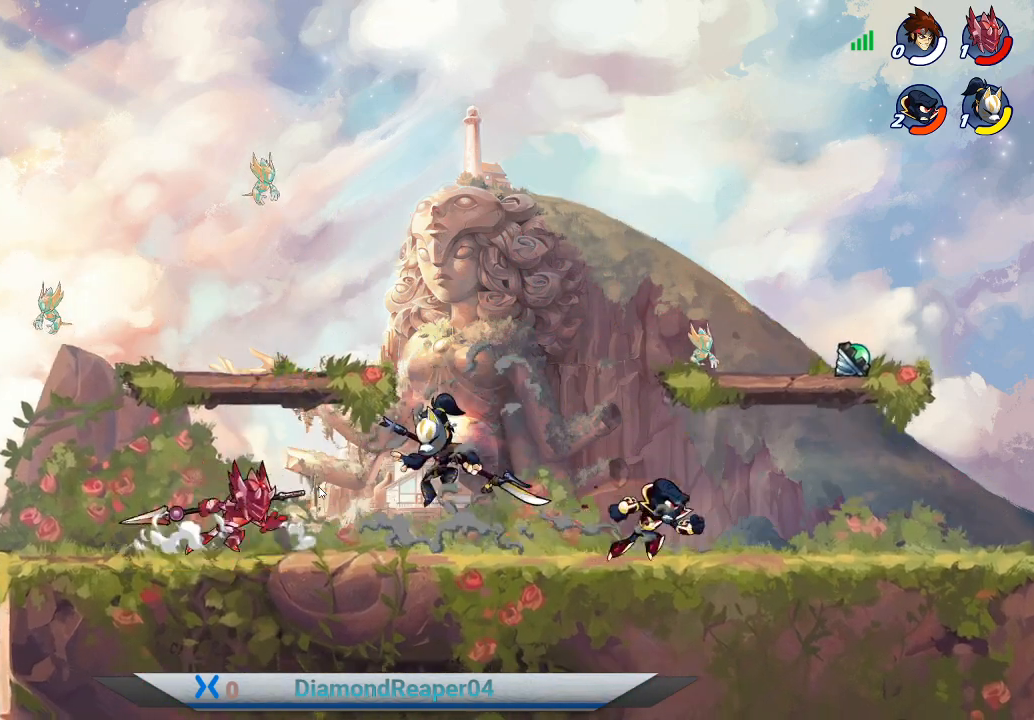
{"buttons": [], "left_stick": "right", "right_stick": "center", "events": [[167, "X", "down"], [233, "X", "up"], [367, "X", "down"], [433, "X", "up"]]}
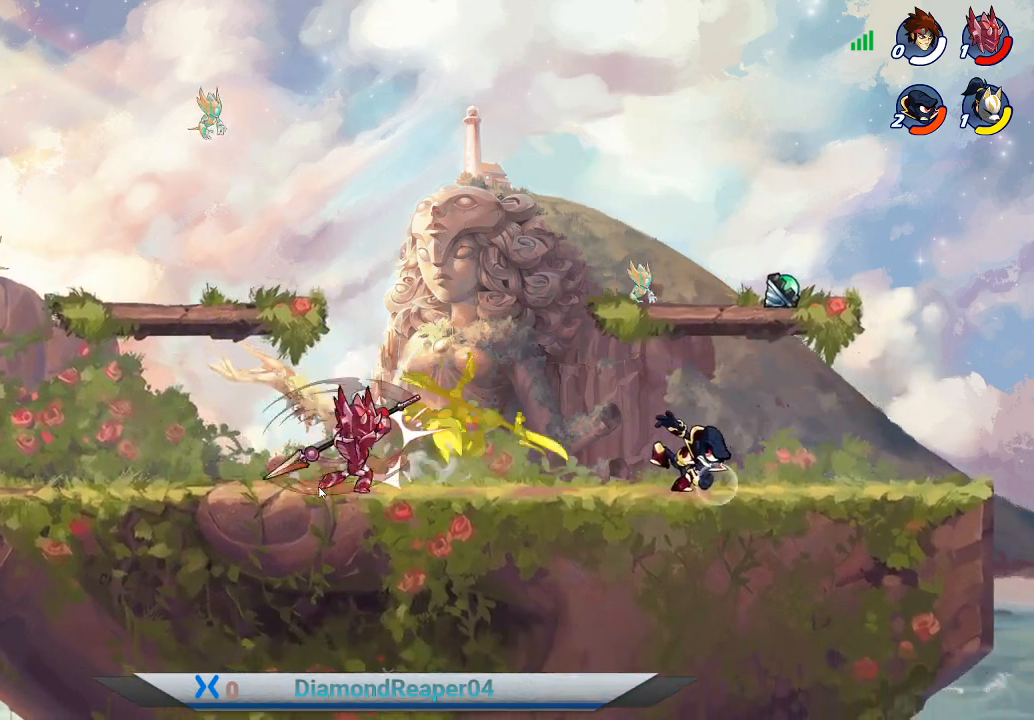
{"buttons": [], "left_stick": "up-right", "right_stick": "center", "events": [[33, "X", "down"], [100, "X", "up"], [233, "X", "down"], [233, "left_stick", "up-right"], [300, "X", "up"], [400, "X", "down"], [500, "X", "up"]]}
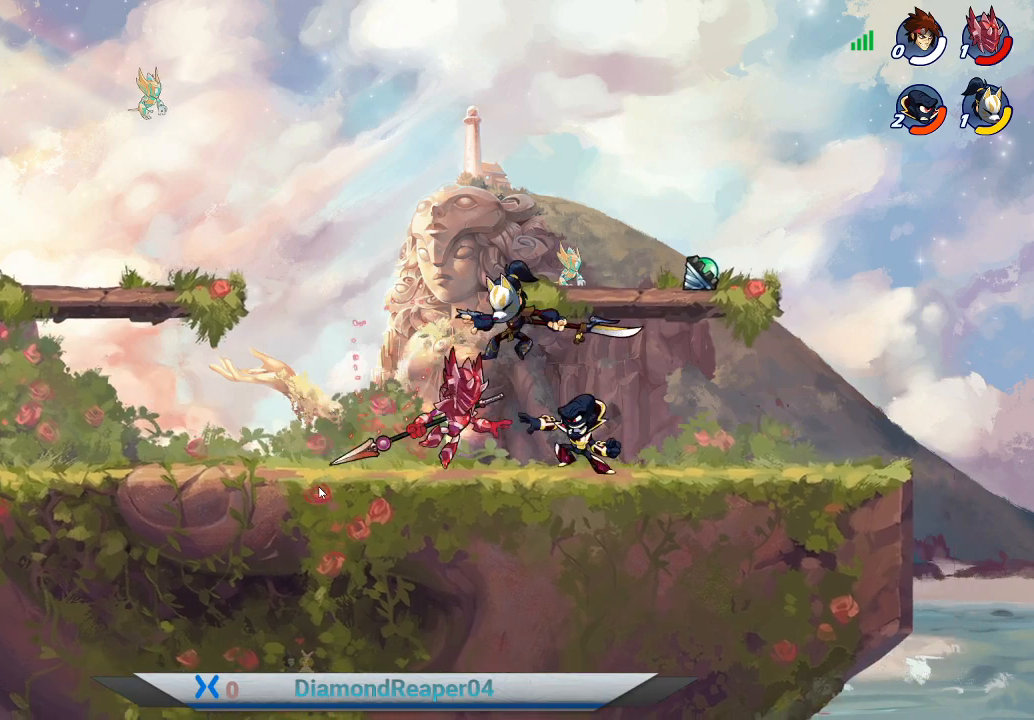
{"buttons": ["A"], "left_stick": "up-right", "right_stick": "center", "events": [[100, "X", "down"], [200, "X", "up"], [267, "X", "down"], [367, "X", "up"], [500, "A", "down"]]}
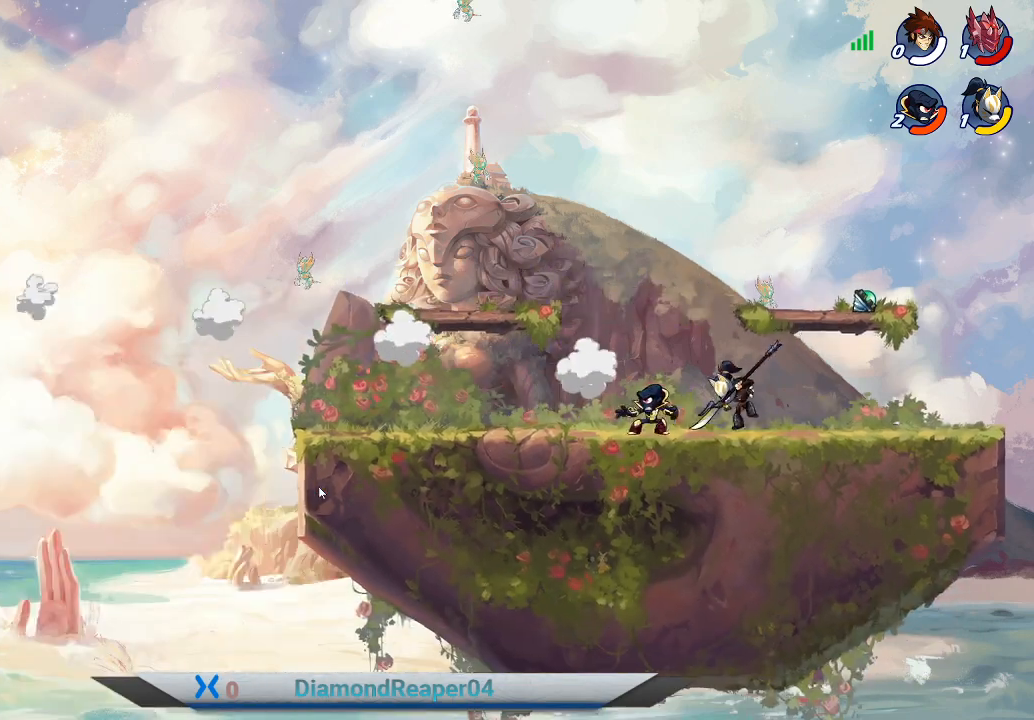
{"buttons": ["A"], "left_stick": "up-right", "right_stick": "center", "events": [[133, "A", "up"], [233, "A", "down"], [333, "A", "up"], [433, "A", "down"]]}
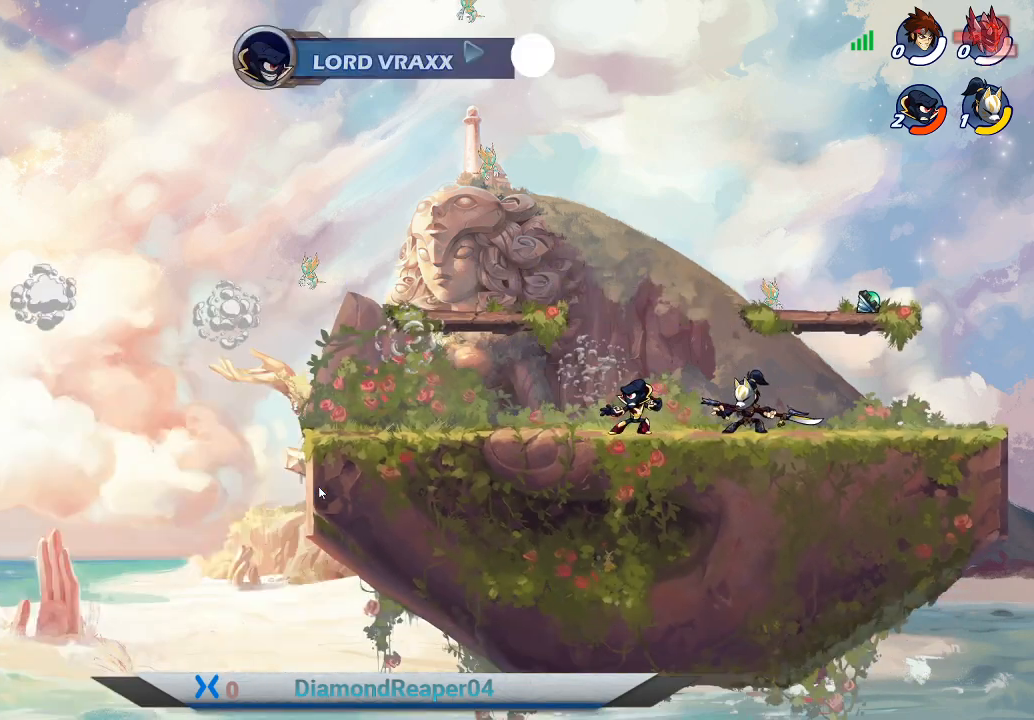
{"buttons": [], "left_stick": "right", "right_stick": "center", "events": [[67, "A", "up"], [167, "A", "down"], [267, "A", "up"], [467, "left_stick", "right"]]}
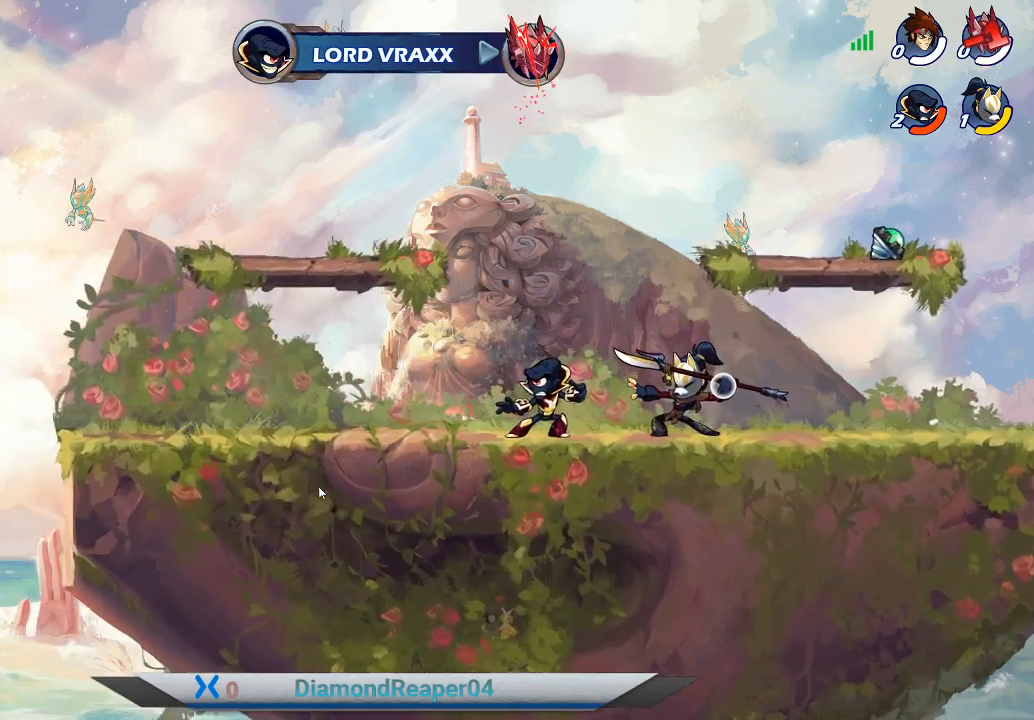
{"buttons": [], "left_stick": "center", "right_stick": "center", "events": [[100, "left_stick", "center"]]}